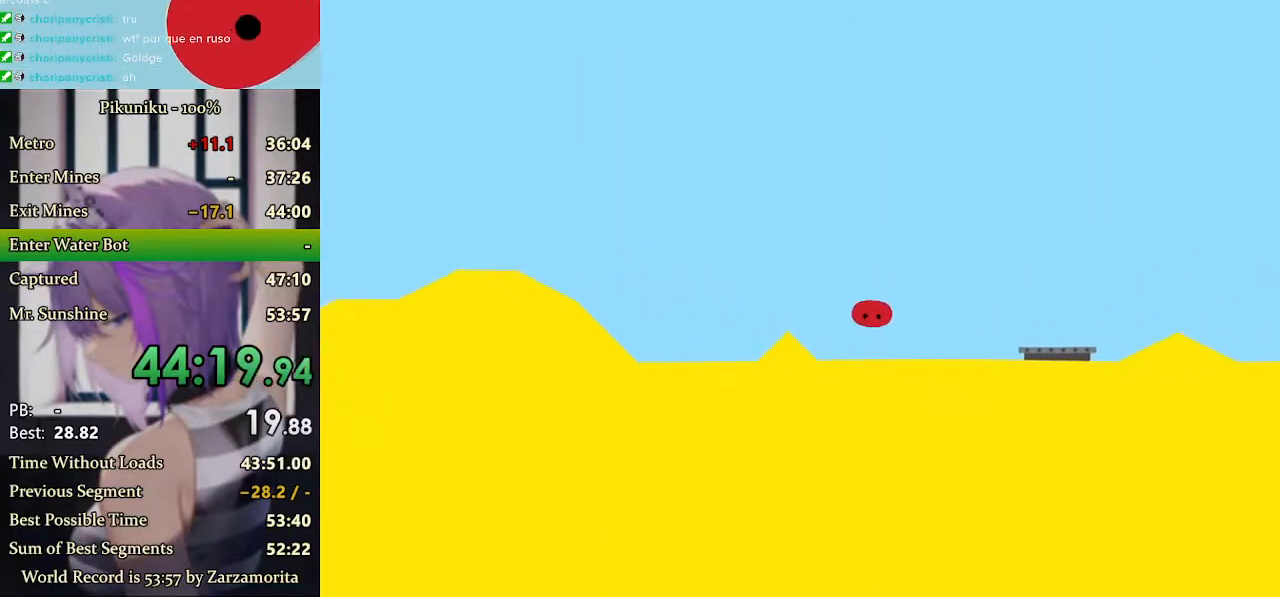
Gameplay with keyboard; each line is a JSON object with the keys held at the frame after it. "events" lists presses ("down") and releases ("up") of "down", "h", "i", "left", "return", "right", "up", "x" and "z" between this image and that frame as [ms after this image, input, new state], when the widget could be followed in between. No other keys are recorded. Mouse input is not recorded. Not read: c.
{"keys": ["right", "x"], "events": [[367, "x", "up"], [467, "x", "down"]]}
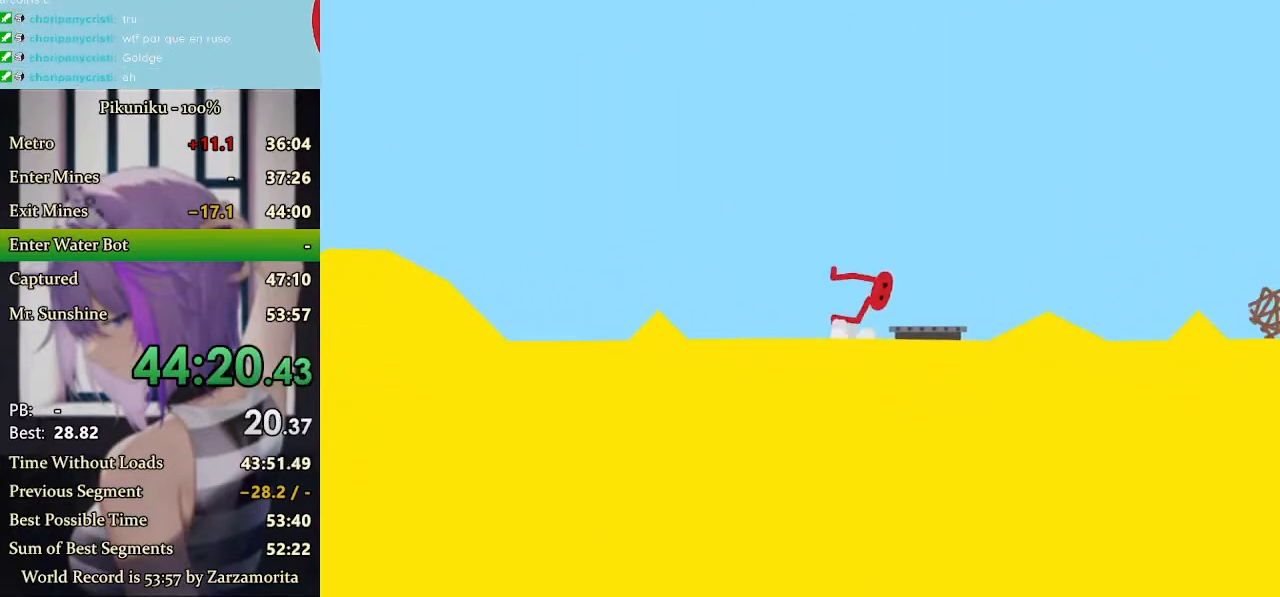
{"keys": ["right", "x"], "events": []}
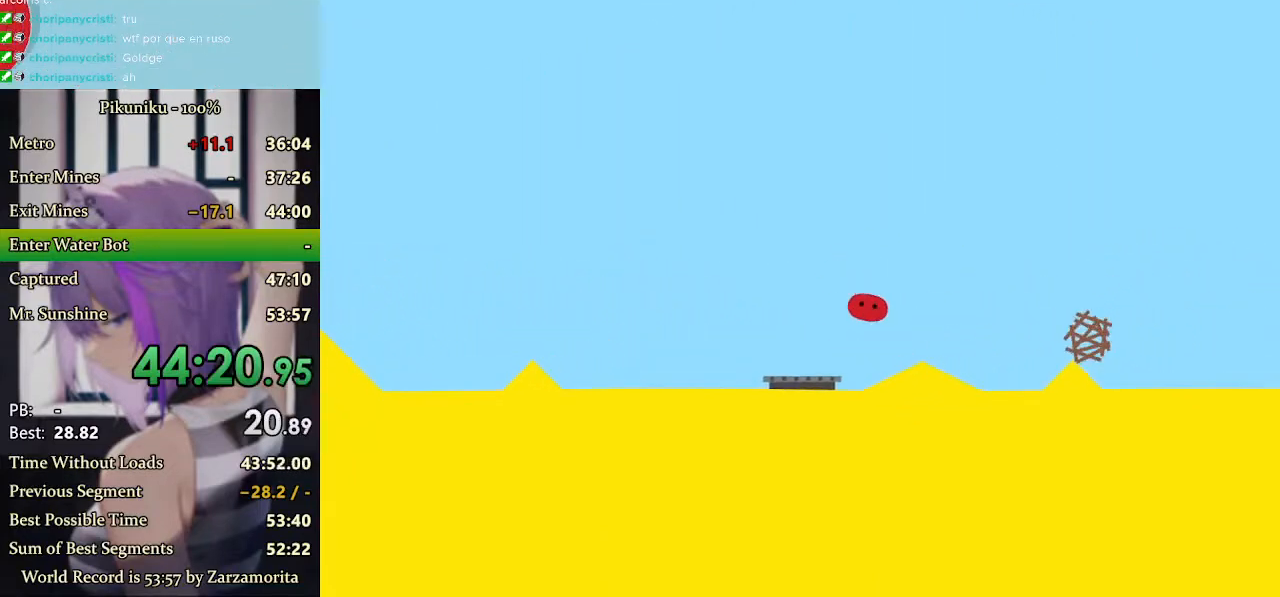
{"keys": ["return", "right", "x"], "events": [[500, "return", "down"]]}
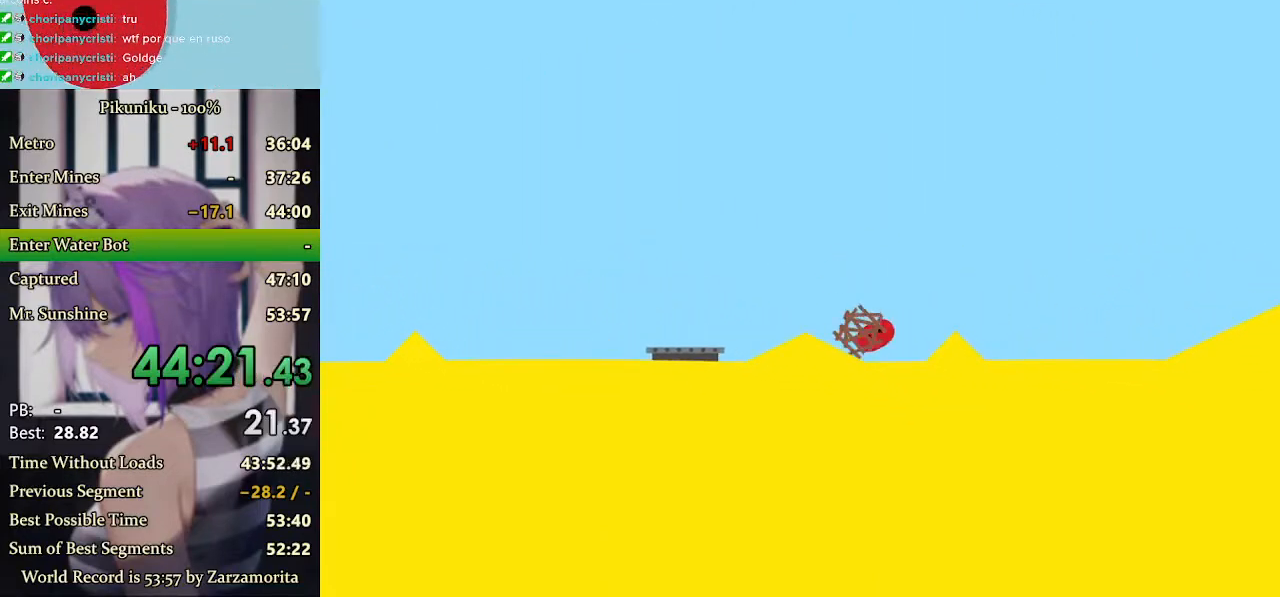
{"keys": ["right", "x"], "events": [[133, "return", "up"]]}
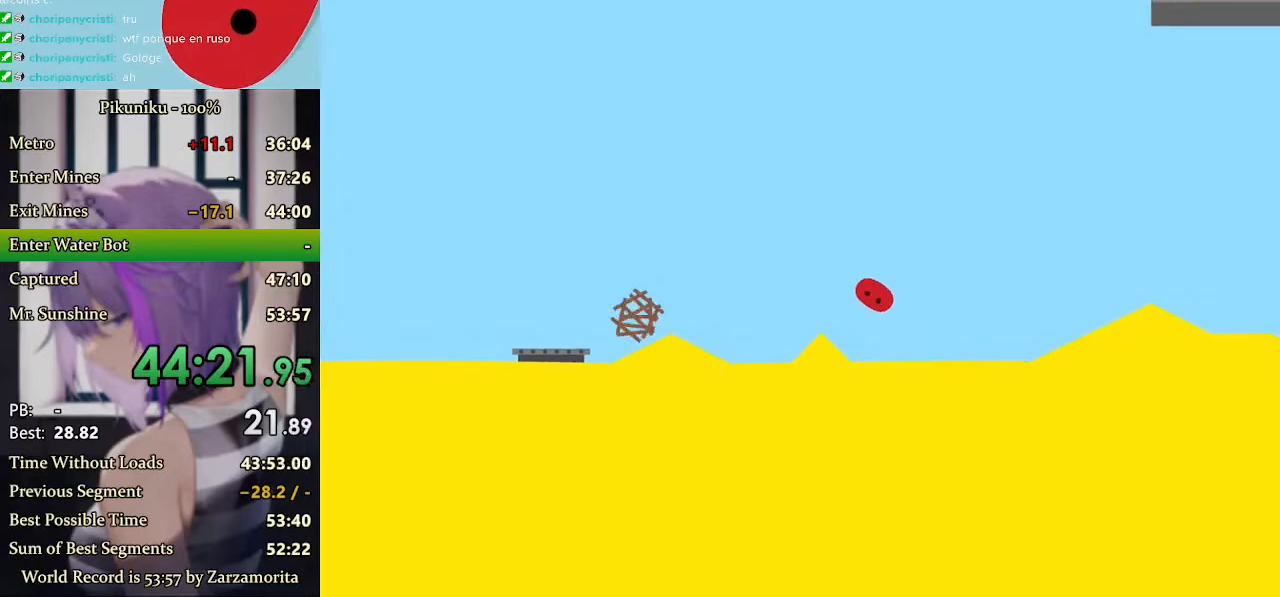
{"keys": ["right", "x"], "events": []}
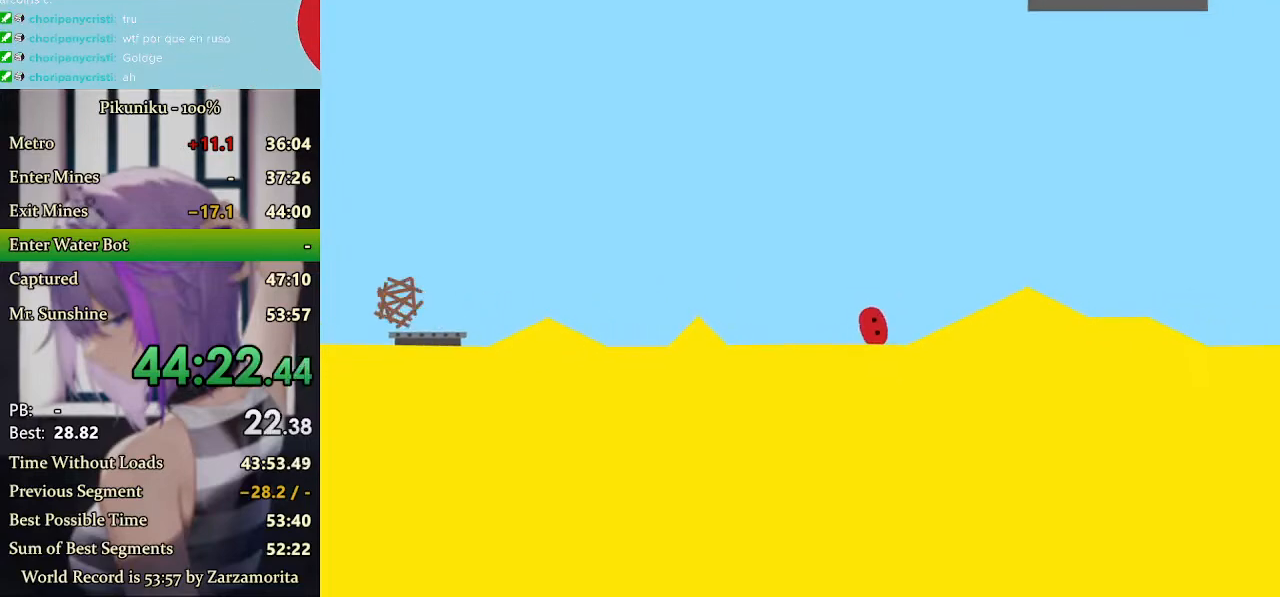
{"keys": ["right", "x"], "events": []}
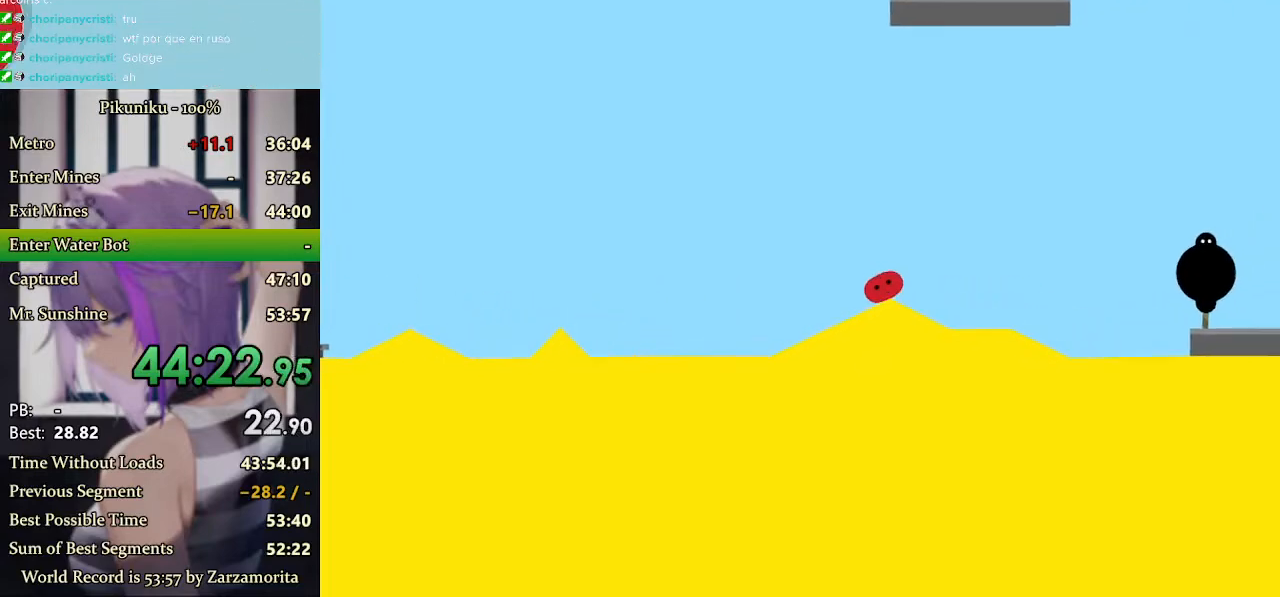
{"keys": ["right", "x"], "events": []}
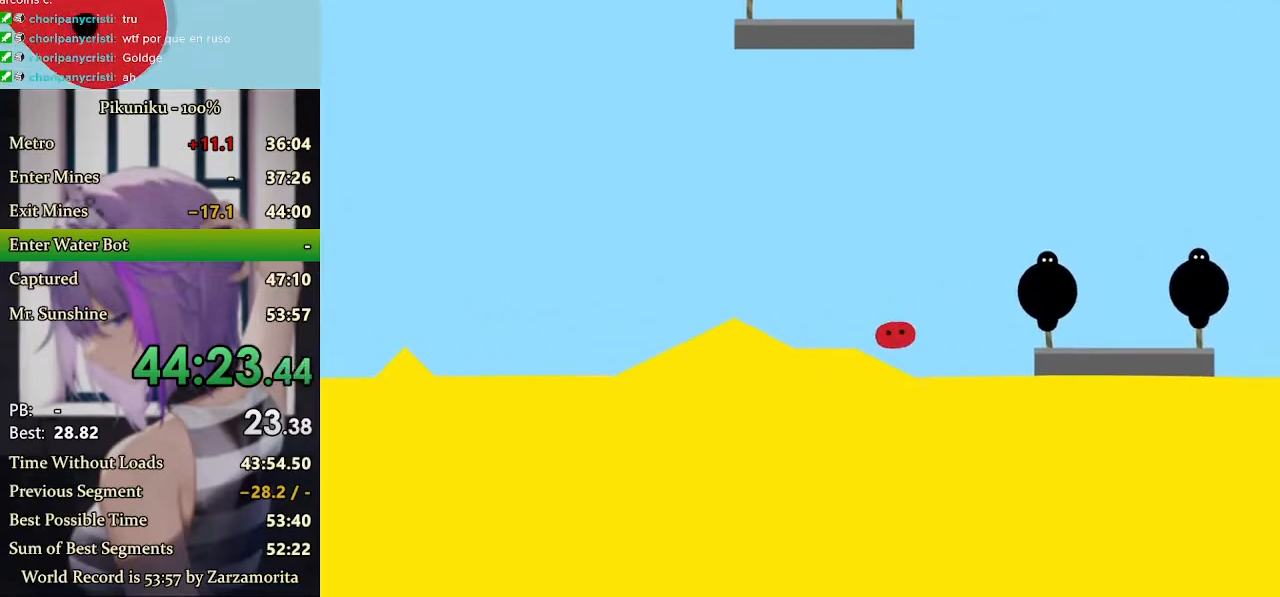
{"keys": ["right"], "events": [[67, "return", "down"], [100, "x", "up"], [167, "return", "up"]]}
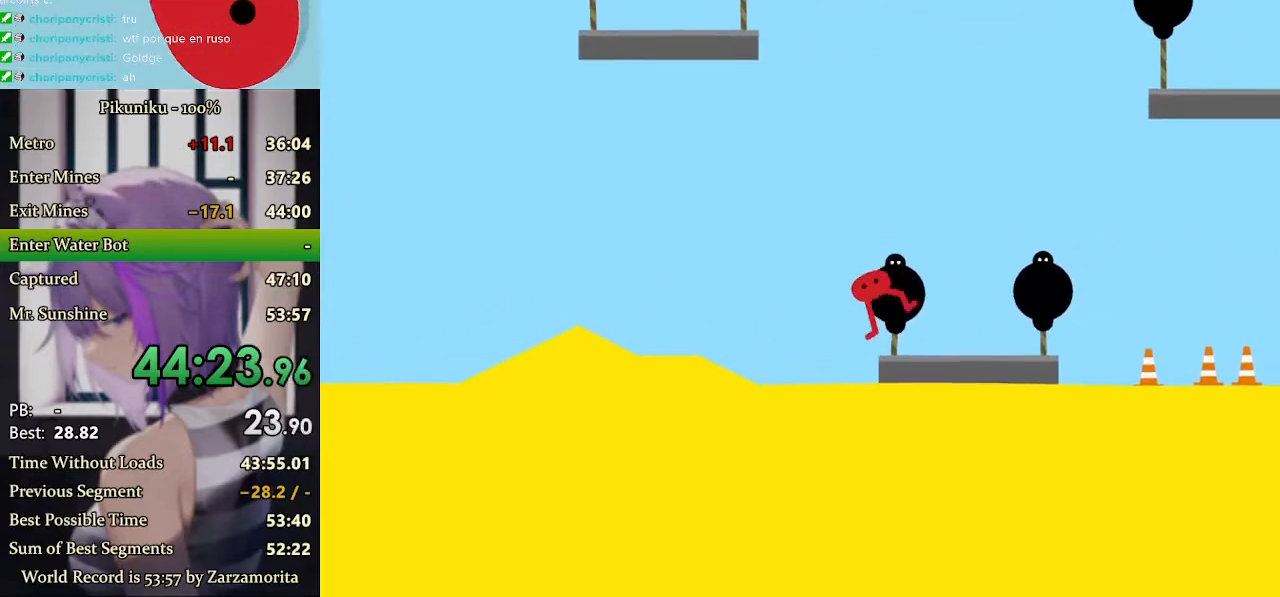
{"keys": [], "events": [[367, "right", "up"], [433, "z", "down"], [467, "z", "up"]]}
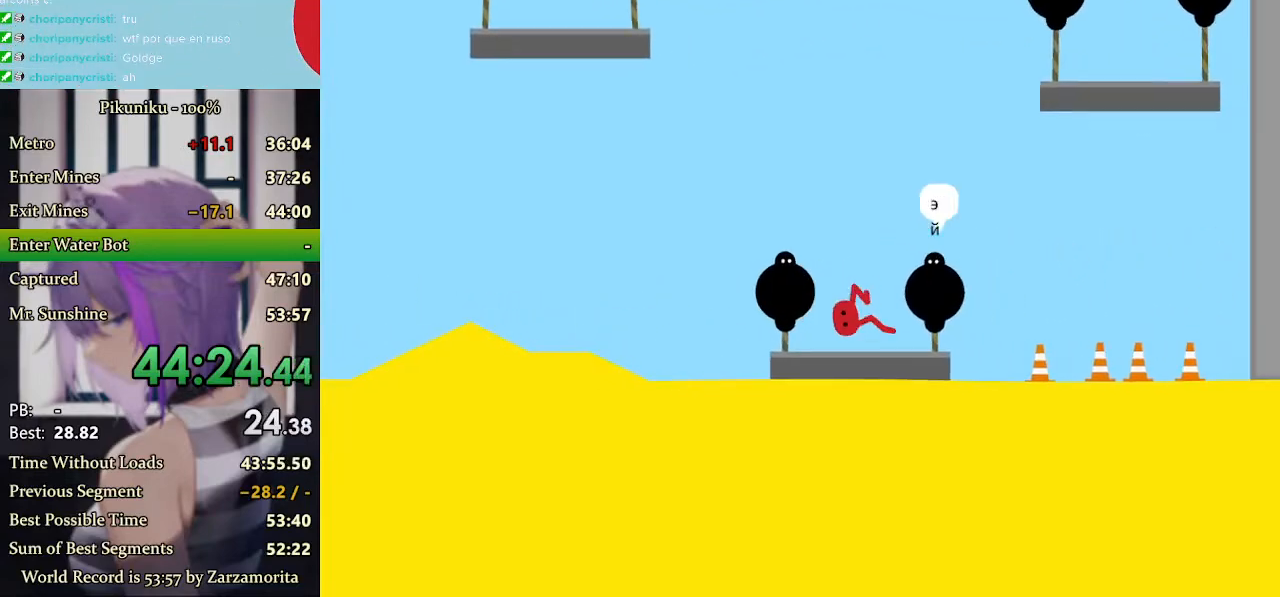
{"keys": ["z"], "events": [[100, "z", "down"], [133, "z", "up"], [167, "z", "down"], [200, "z", "up"], [233, "z", "down"], [267, "z", "up"], [300, "z", "down"], [333, "z", "up"], [367, "z", "down"], [400, "z", "up"], [433, "z", "down"], [467, "z", "up"], [500, "z", "down"]]}
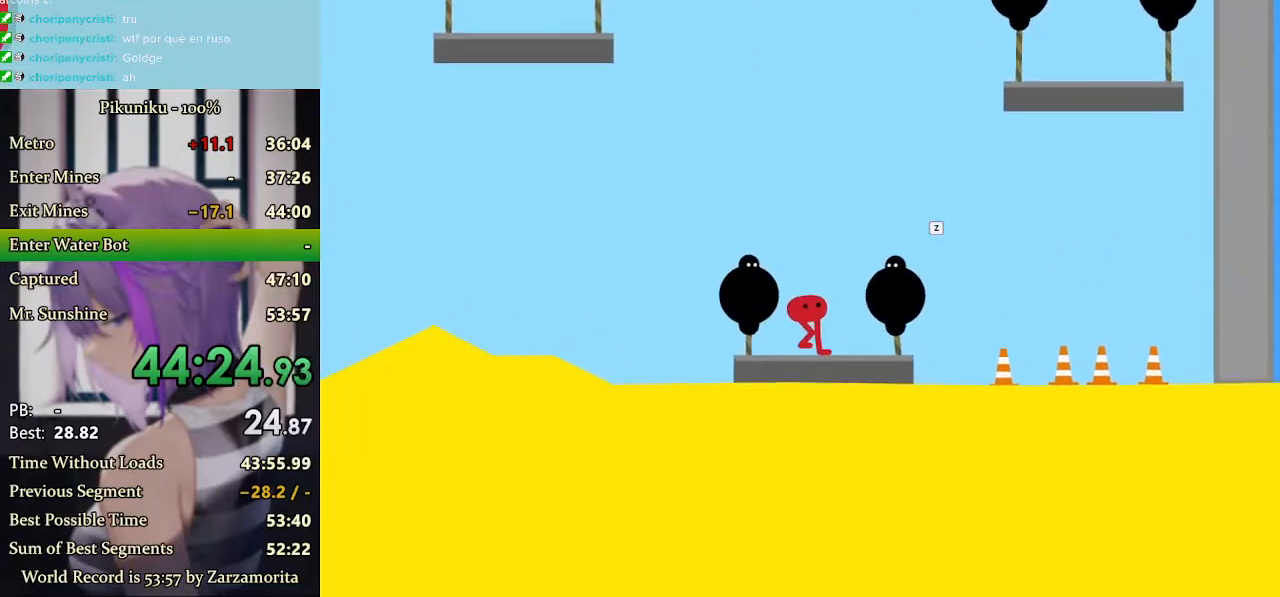
{"keys": [], "events": [[33, "z", "up"], [67, "z", "down"], [100, "z", "up"], [133, "z", "down"], [167, "z", "up"], [200, "z", "down"], [233, "z", "up"], [267, "z", "down"], [367, "z", "up"]]}
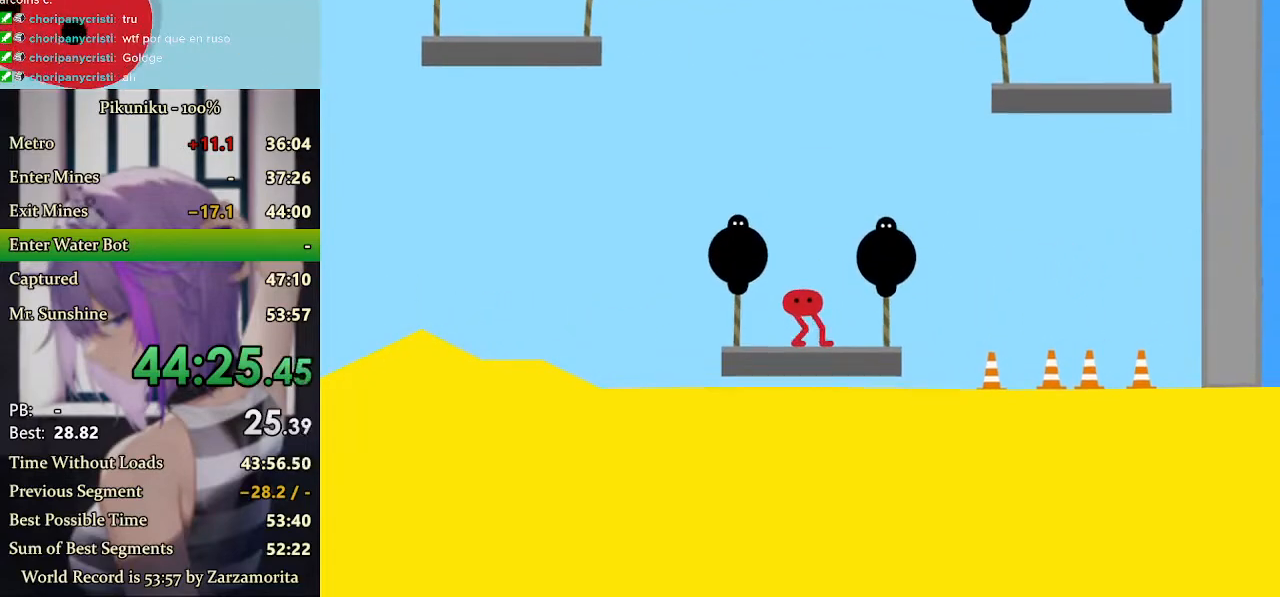
{"keys": [], "events": [[133, "return", "down"], [267, "return", "up"]]}
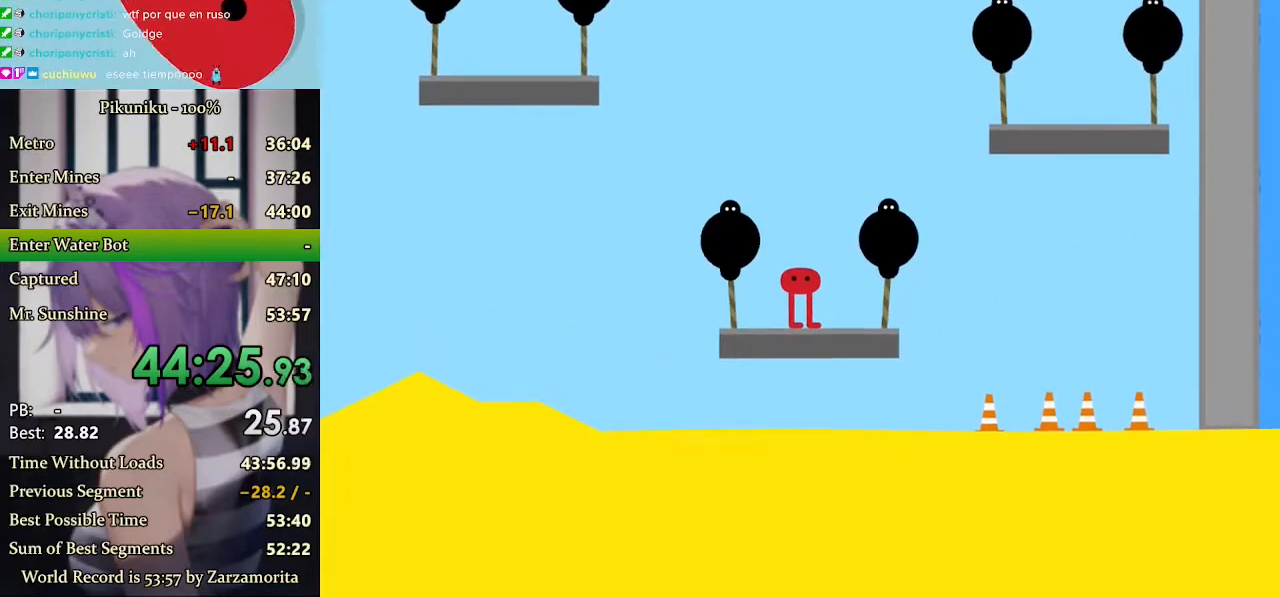
{"keys": [], "events": []}
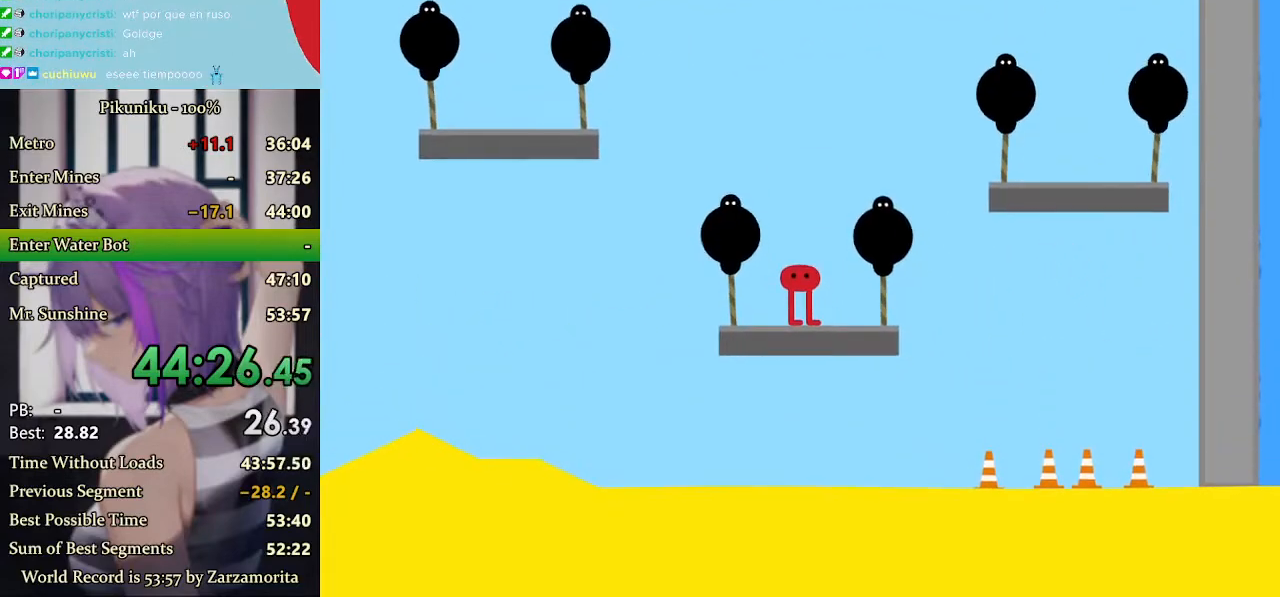
{"keys": [], "events": []}
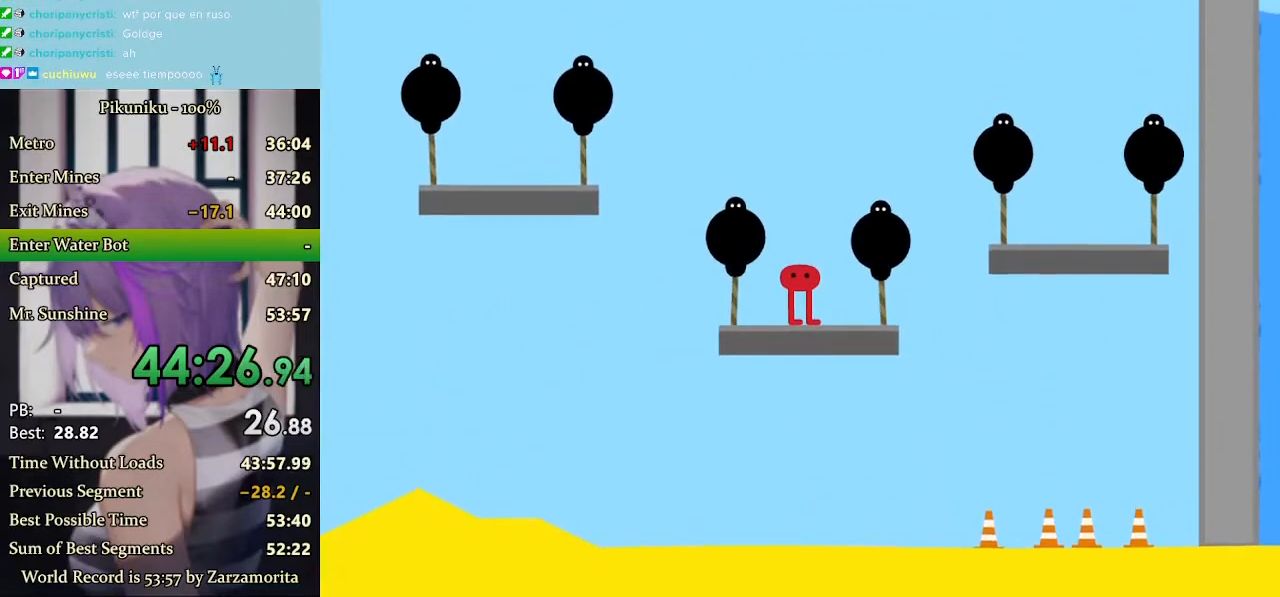
{"keys": [], "events": []}
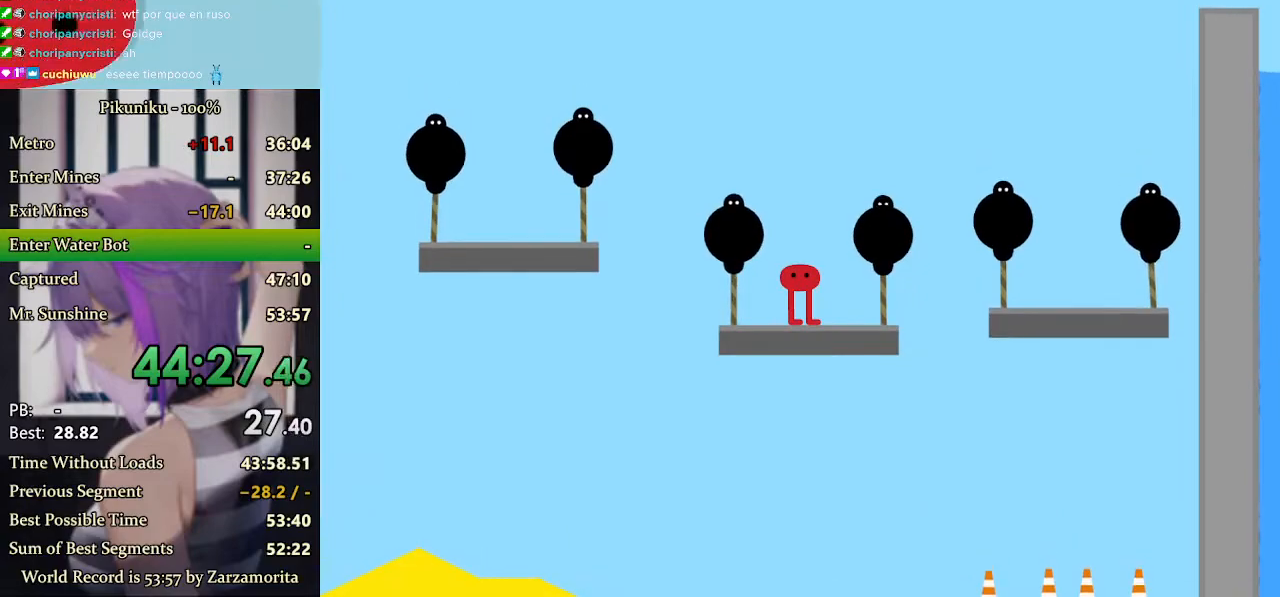
{"keys": [], "events": [[200, "return", "down"], [333, "return", "up"]]}
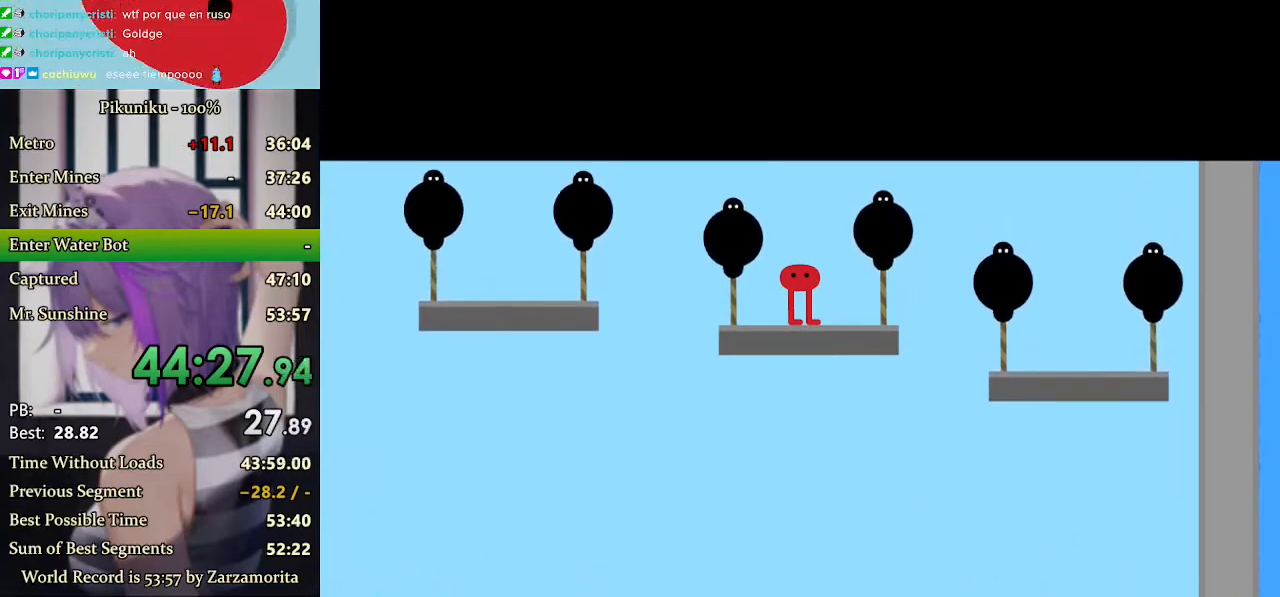
{"keys": [], "events": []}
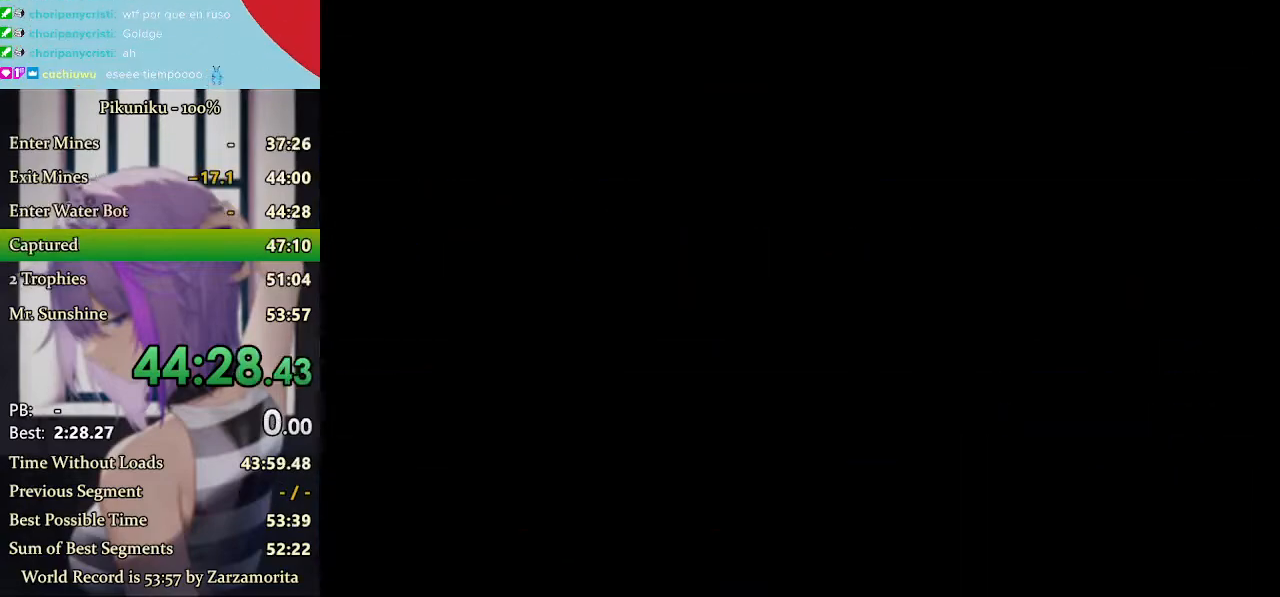
{"keys": ["z"], "events": [[367, "z", "down"], [433, "z", "up"], [500, "z", "down"]]}
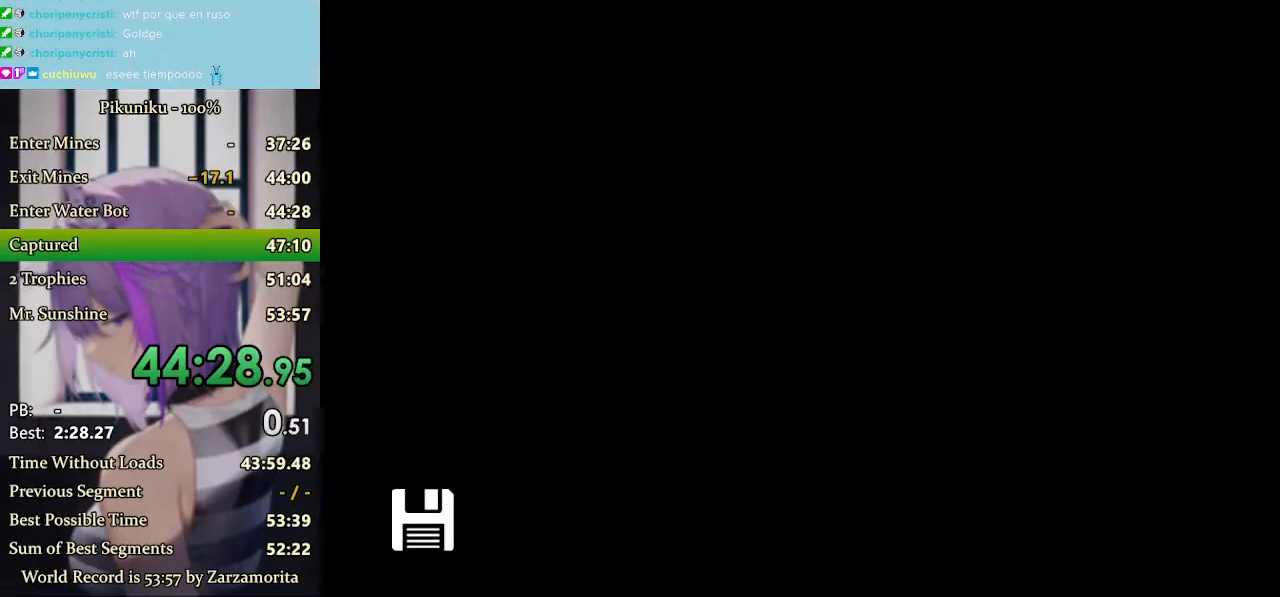
{"keys": ["z"], "events": [[67, "z", "up"], [100, "z", "down"], [133, "z", "up"], [267, "z", "down"], [300, "z", "up"], [333, "z", "down"], [367, "z", "up"], [400, "z", "down"], [433, "z", "up"], [467, "z", "down"]]}
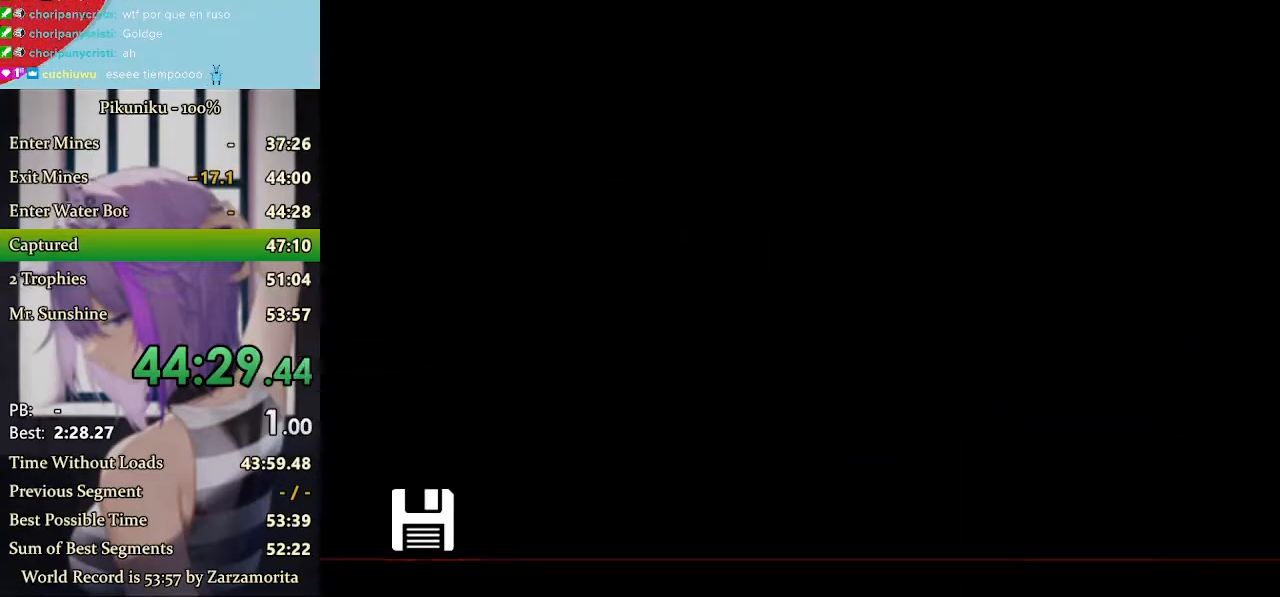
{"keys": ["z"], "events": [[100, "z", "up"], [133, "z", "down"], [233, "z", "up"], [267, "return", "down"], [267, "z", "down"], [300, "z", "up"], [333, "z", "down"], [400, "return", "up"], [433, "z", "up"], [467, "z", "down"]]}
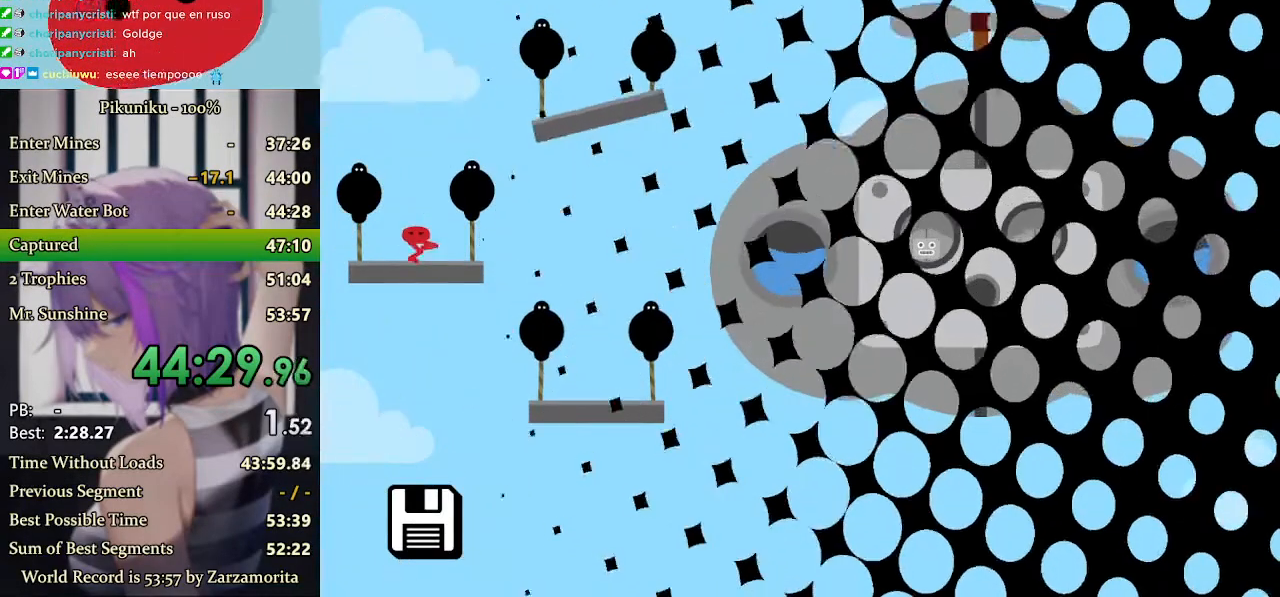
{"keys": ["z"], "events": [[33, "z", "up"], [67, "z", "down"], [100, "z", "up"], [133, "z", "down"], [167, "z", "up"], [200, "z", "down"], [233, "z", "up"], [267, "z", "down"], [367, "z", "up"], [400, "z", "down"], [467, "z", "up"], [500, "z", "down"]]}
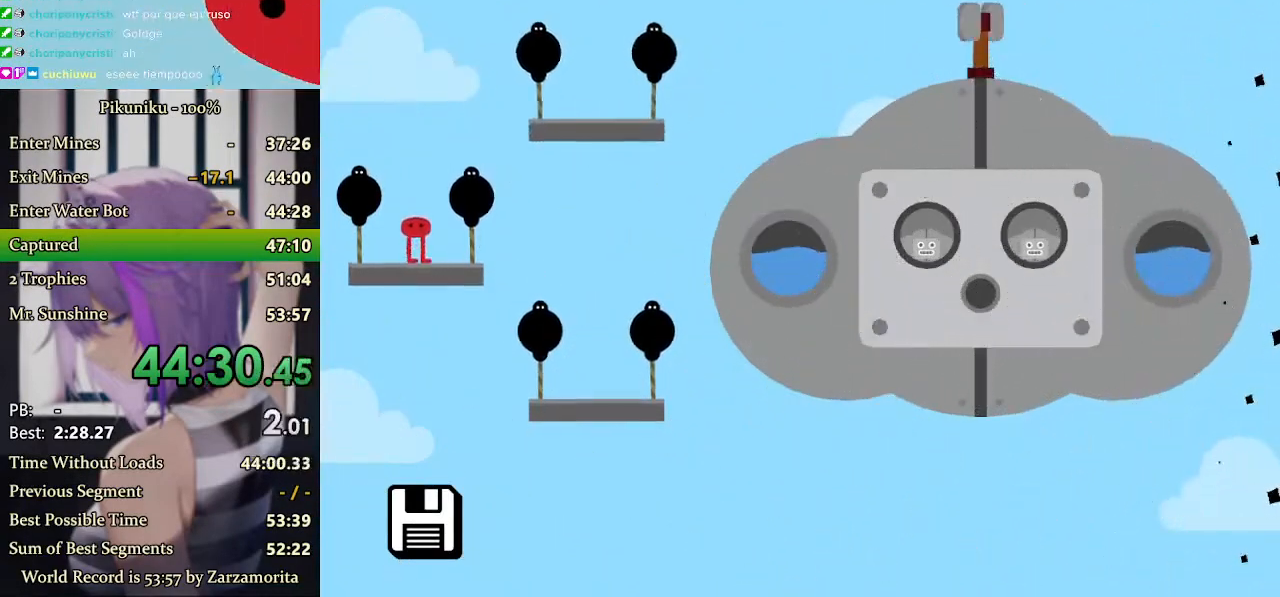
{"keys": ["z"], "events": [[33, "z", "up"], [67, "z", "down"], [100, "z", "up"], [200, "z", "down"], [267, "z", "up"], [300, "z", "down"], [400, "z", "up"], [433, "z", "down"]]}
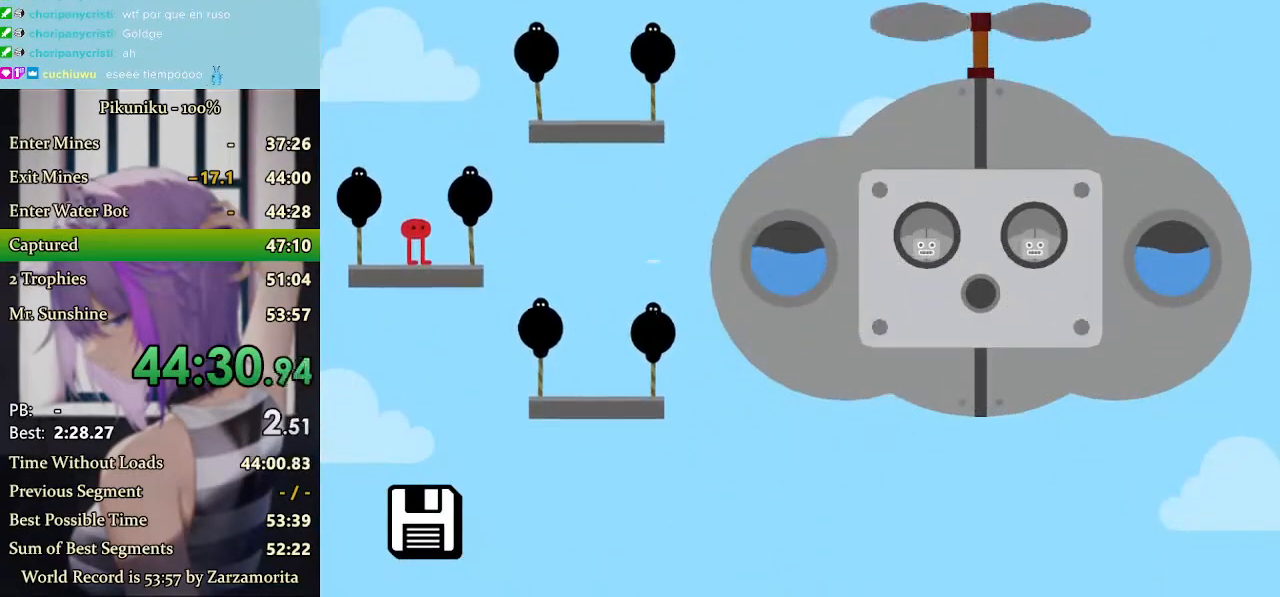
{"keys": [], "events": [[33, "z", "up"], [67, "z", "down"], [167, "z", "up"], [200, "z", "down"], [367, "z", "up"]]}
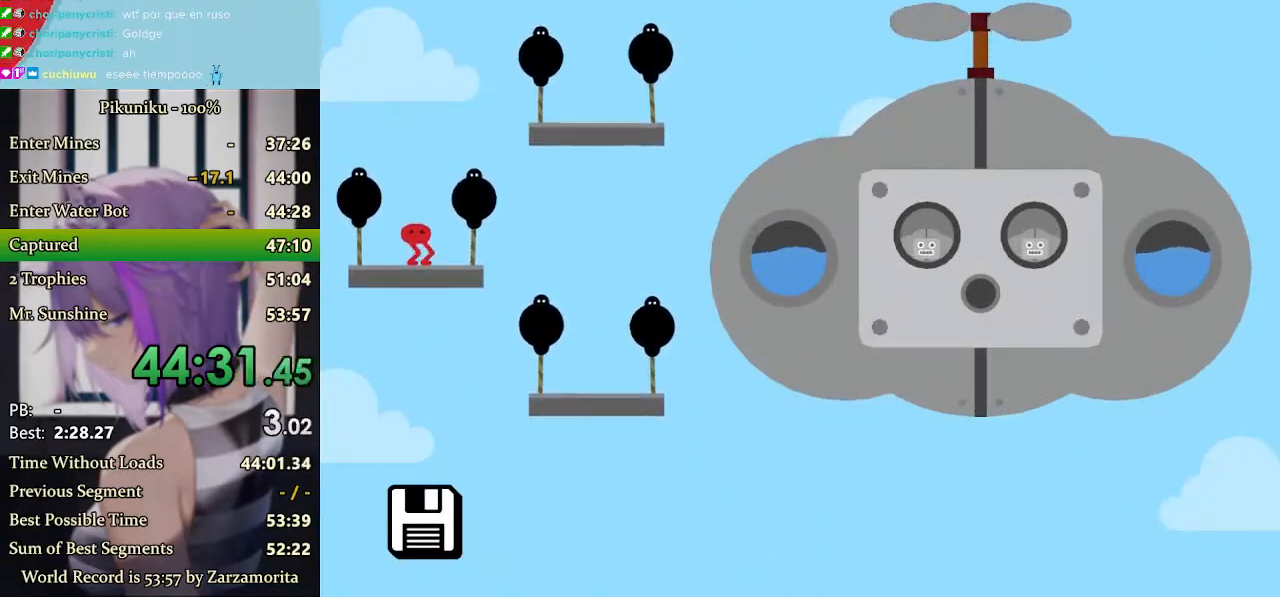
{"keys": [], "events": [[367, "return", "down"], [467, "return", "up"]]}
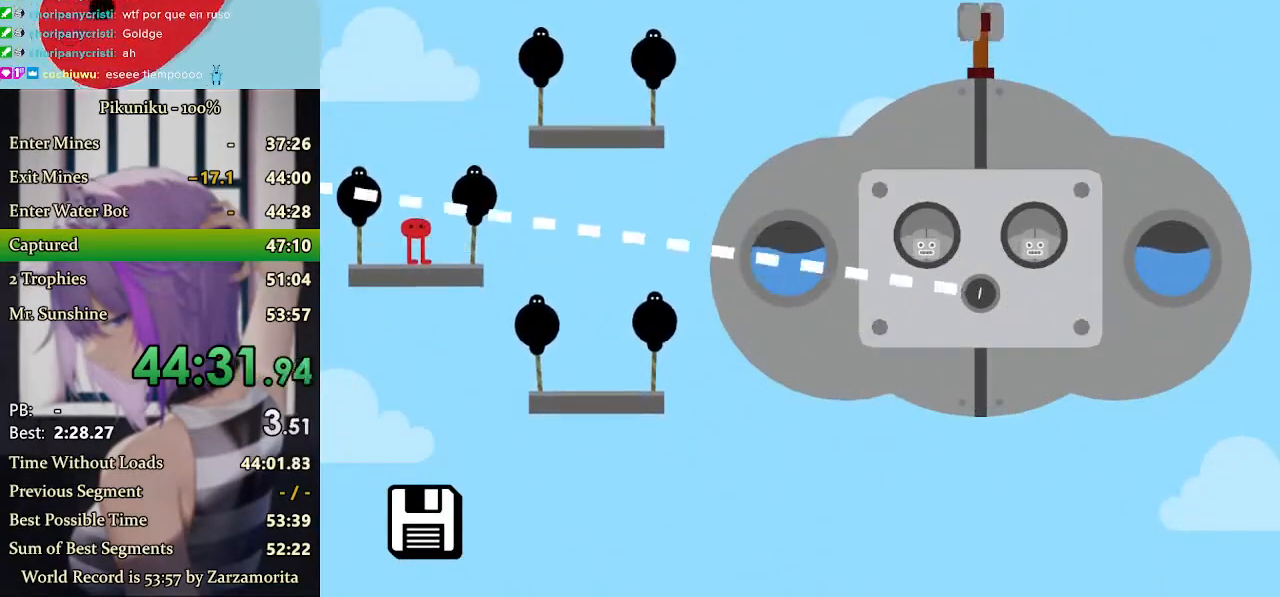
{"keys": [], "events": []}
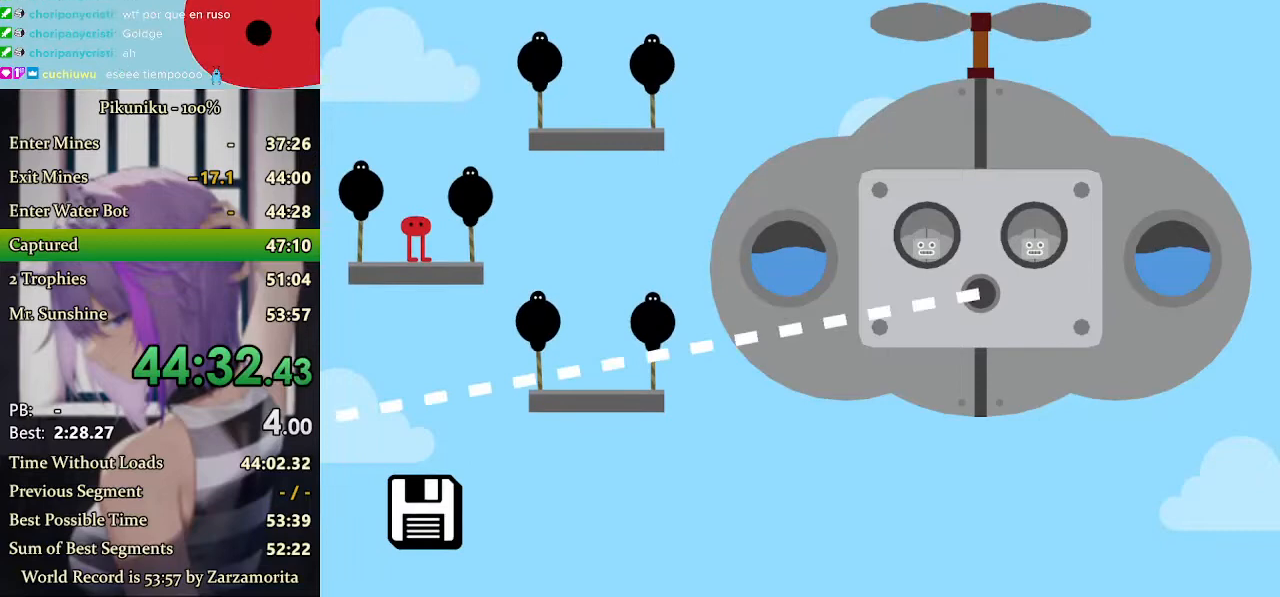
{"keys": [], "events": []}
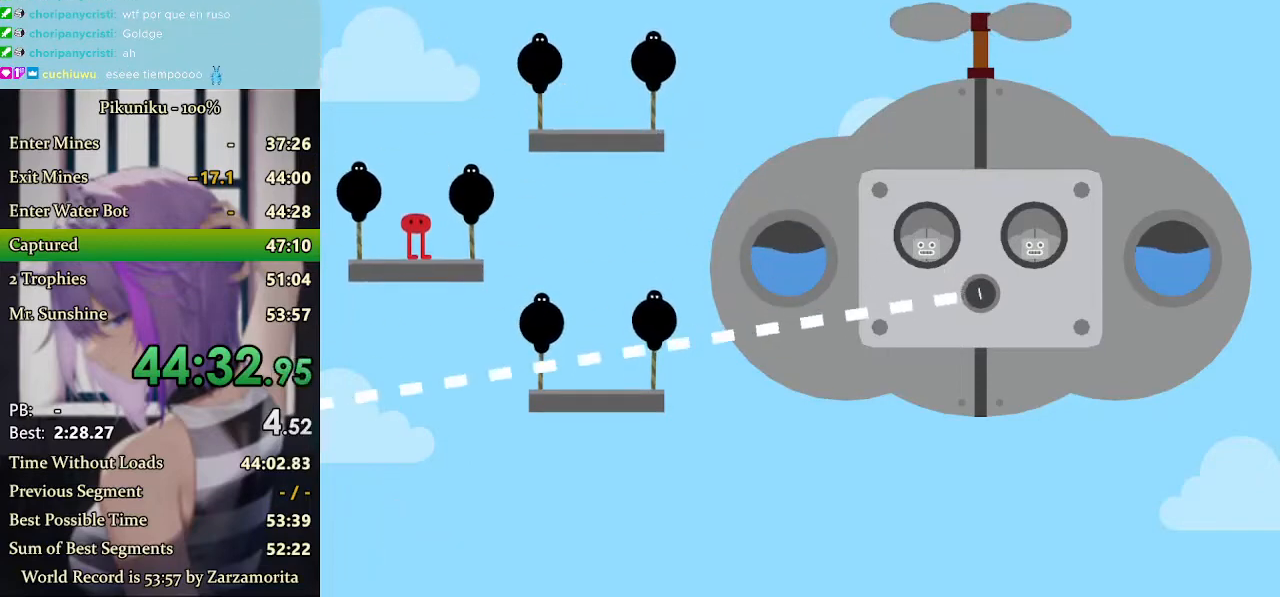
{"keys": ["right"], "events": [[467, "right", "down"]]}
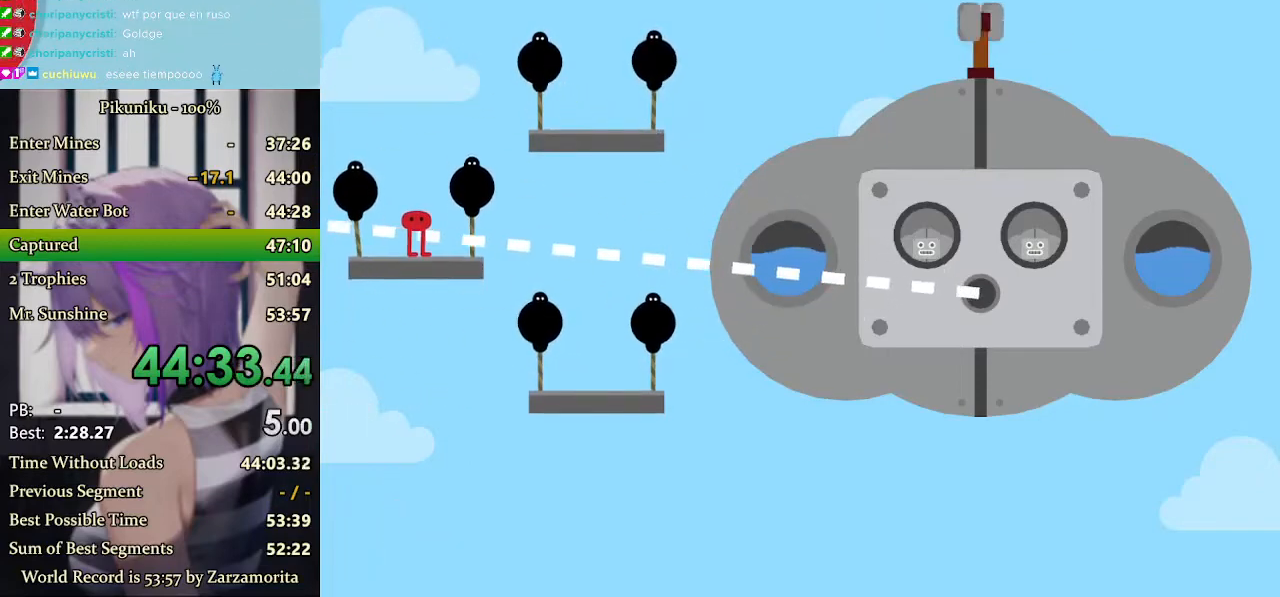
{"keys": ["return", "right"], "events": [[133, "up", "down"], [200, "x", "down"], [233, "up", "up"], [300, "x", "up"], [433, "return", "down"]]}
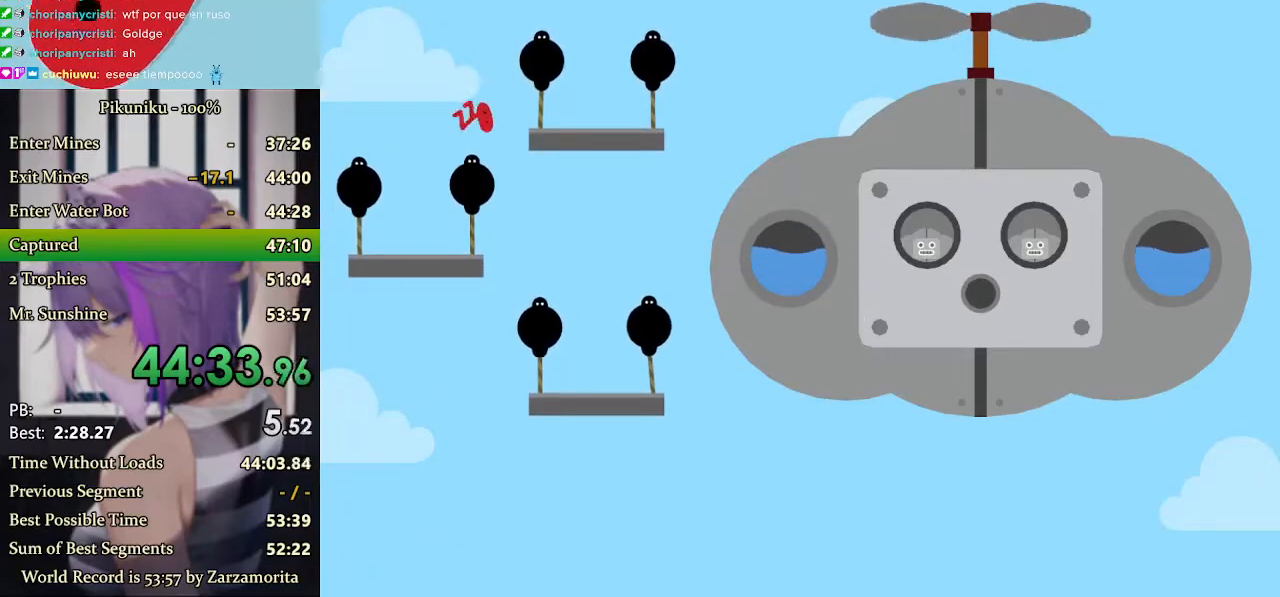
{"keys": ["x"], "events": [[33, "return", "up"], [133, "x", "down"], [367, "right", "up"]]}
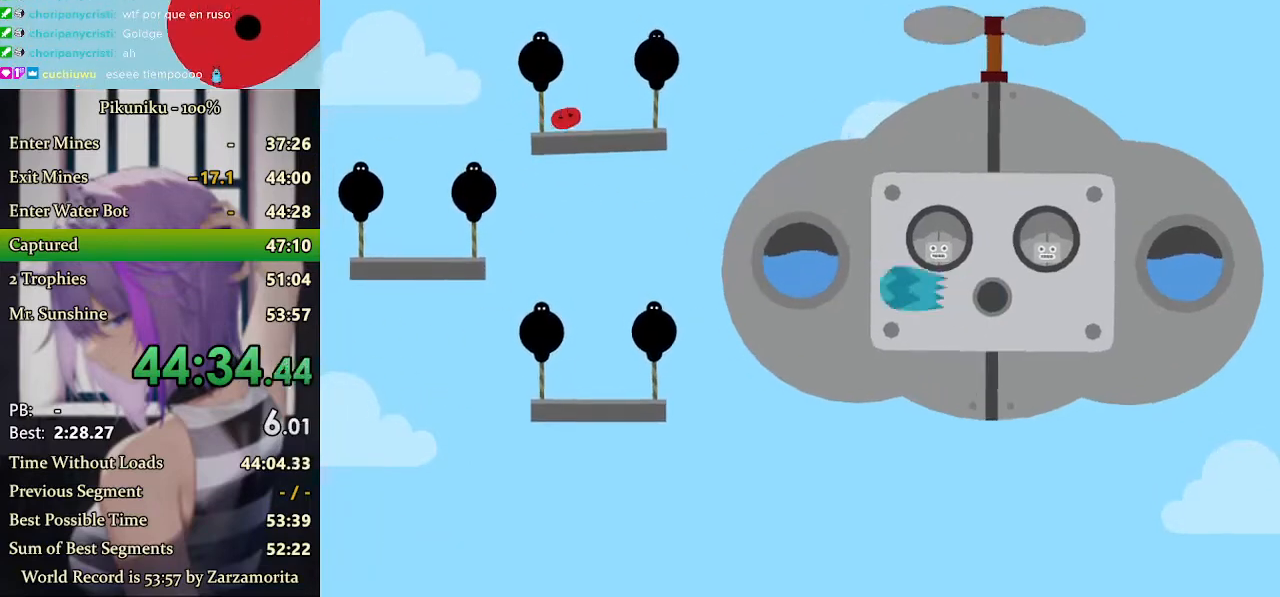
{"keys": ["x"], "events": []}